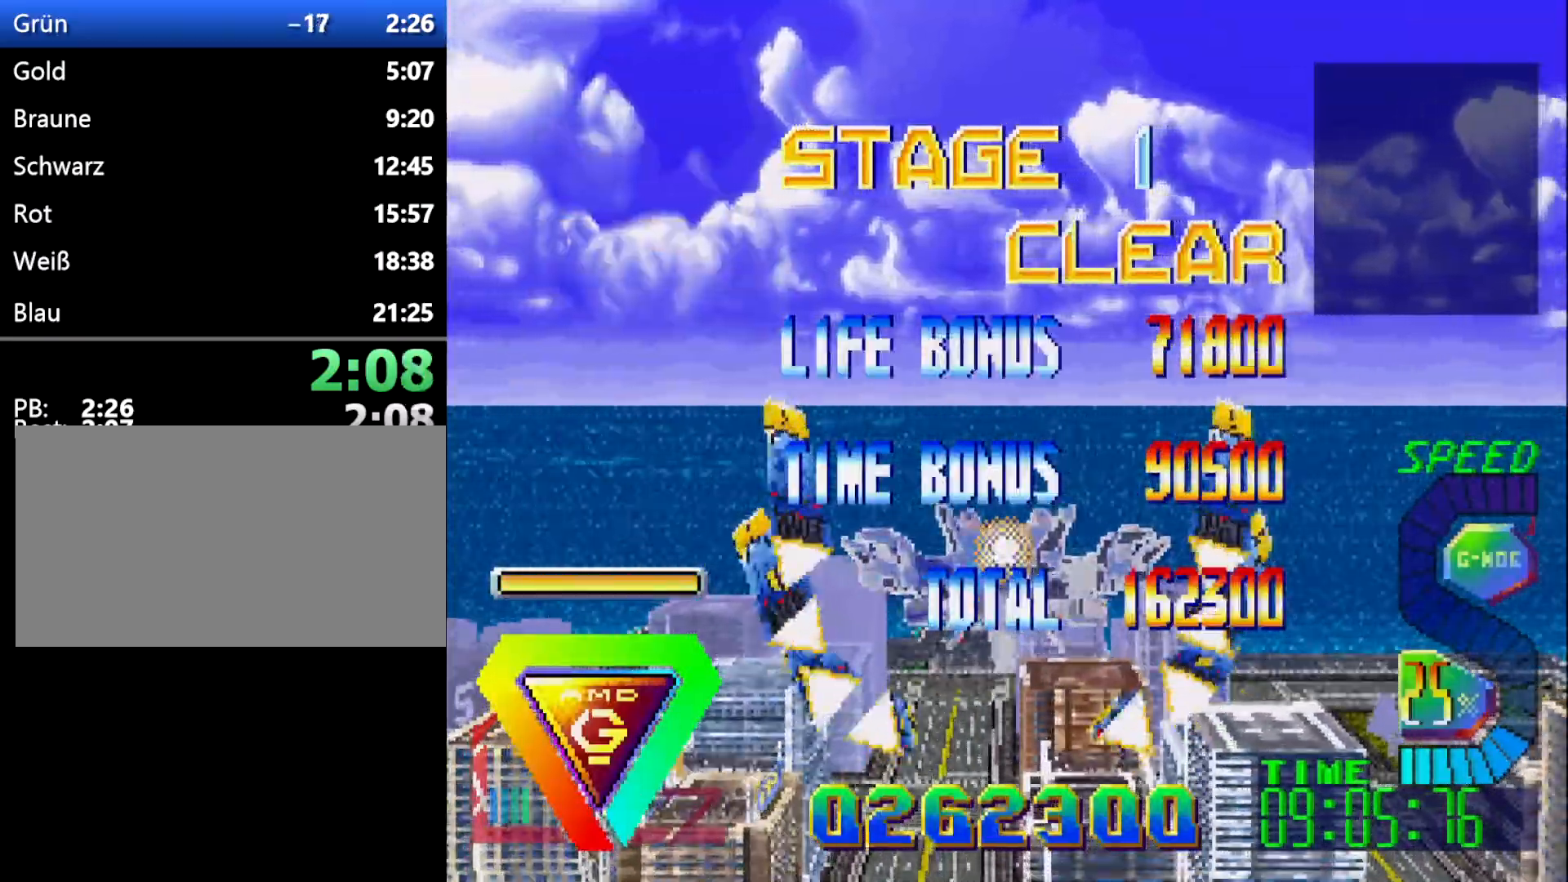
Gameplay with a controller (Xbox layout); each line is a JSON object with the inputs held at the frame after it. "events" lists button and stick changes between this image and that frame as [ms after this image, input, new state], when the widget could be followed in between. Not read: L2 L3 R2 R3.
{"buttons": [], "events": [[17, "L1", "down"], [450, "L1", "up"]]}
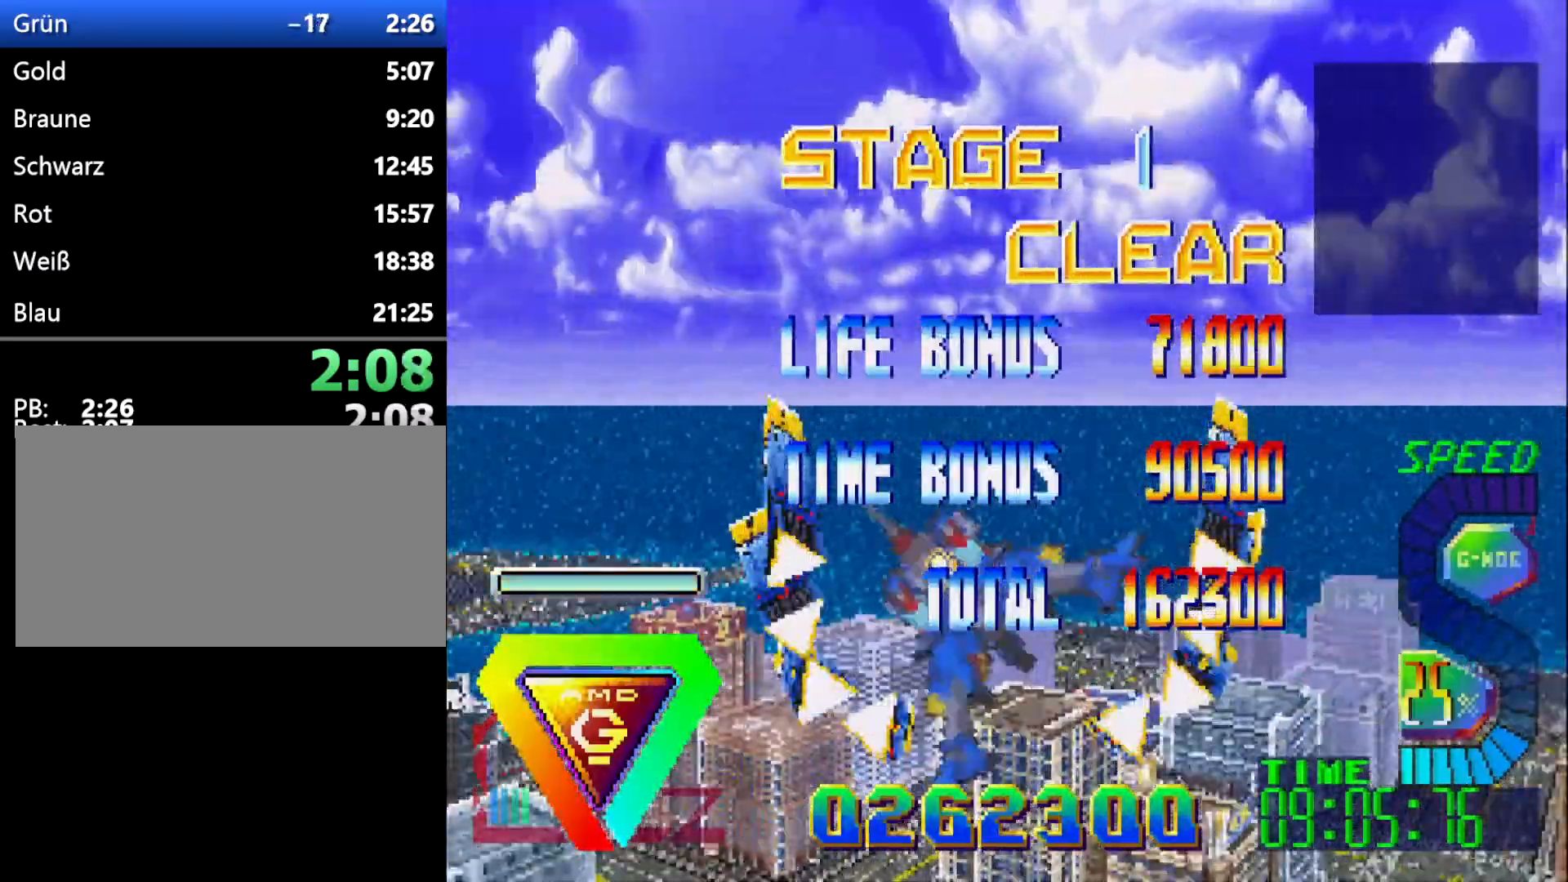
{"buttons": [], "events": [[283, "L1", "down"], [500, "L1", "up"]]}
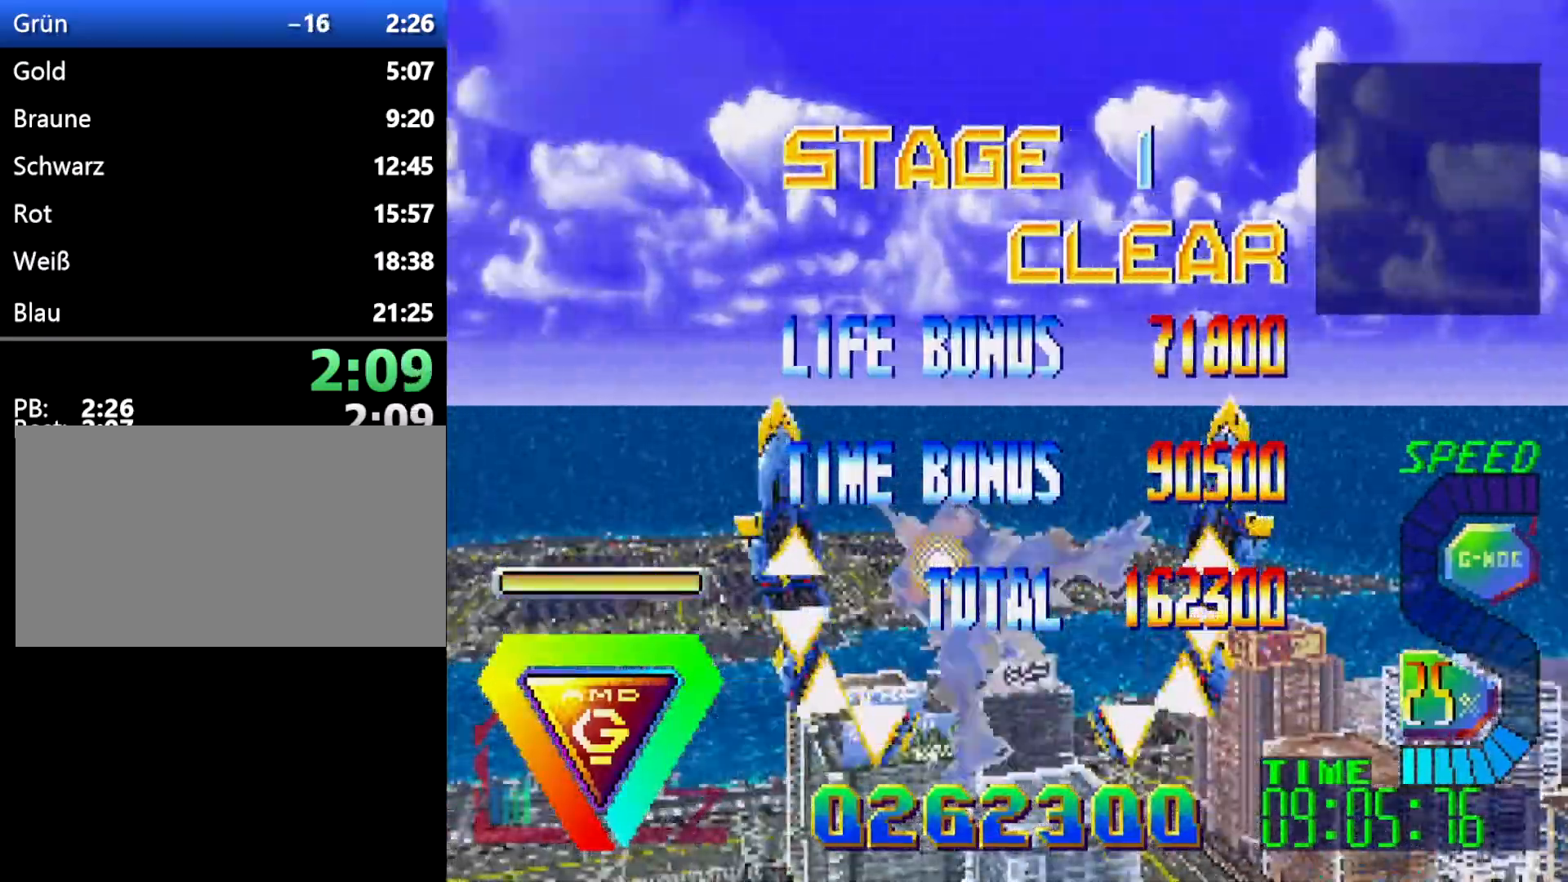
{"buttons": [], "events": [[233, "L1", "down"], [383, "L1", "up"]]}
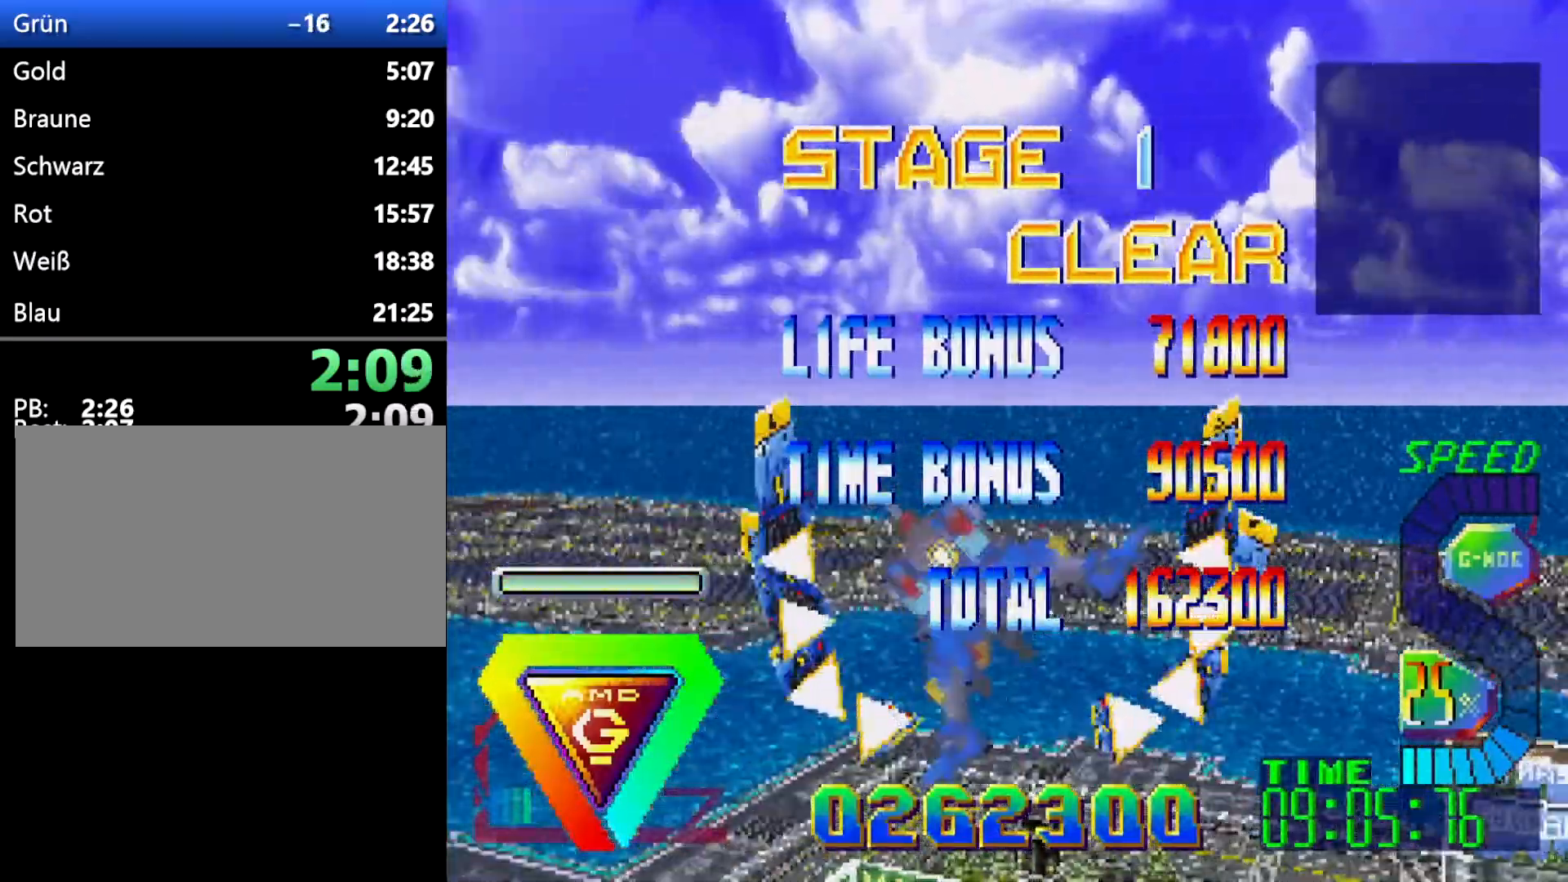
{"buttons": [], "events": []}
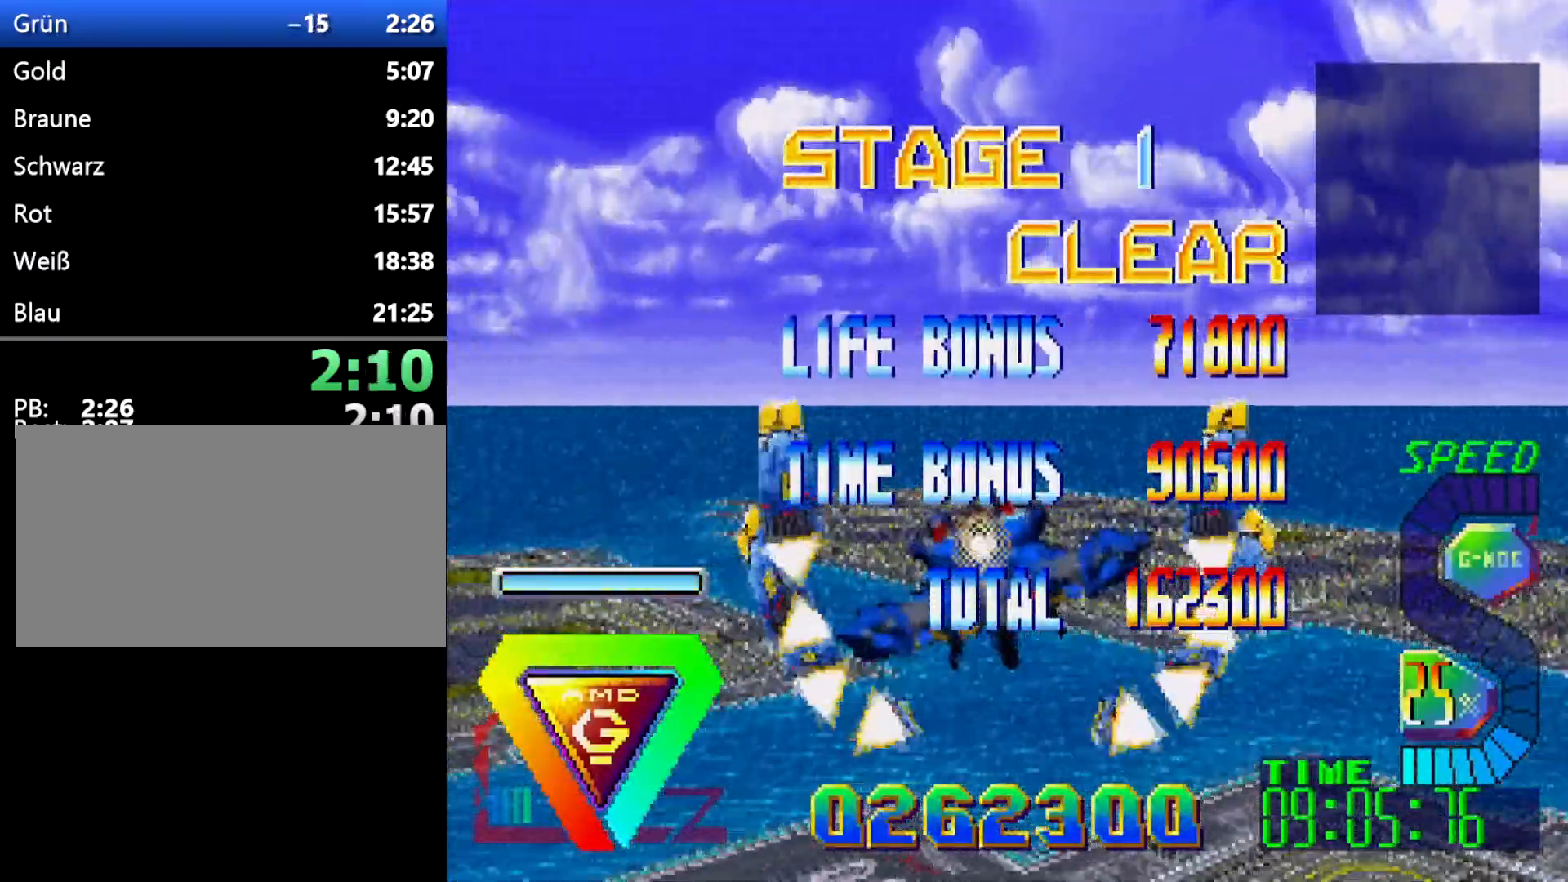
{"buttons": [], "events": [[117, "L1", "down"], [400, "L1", "up"]]}
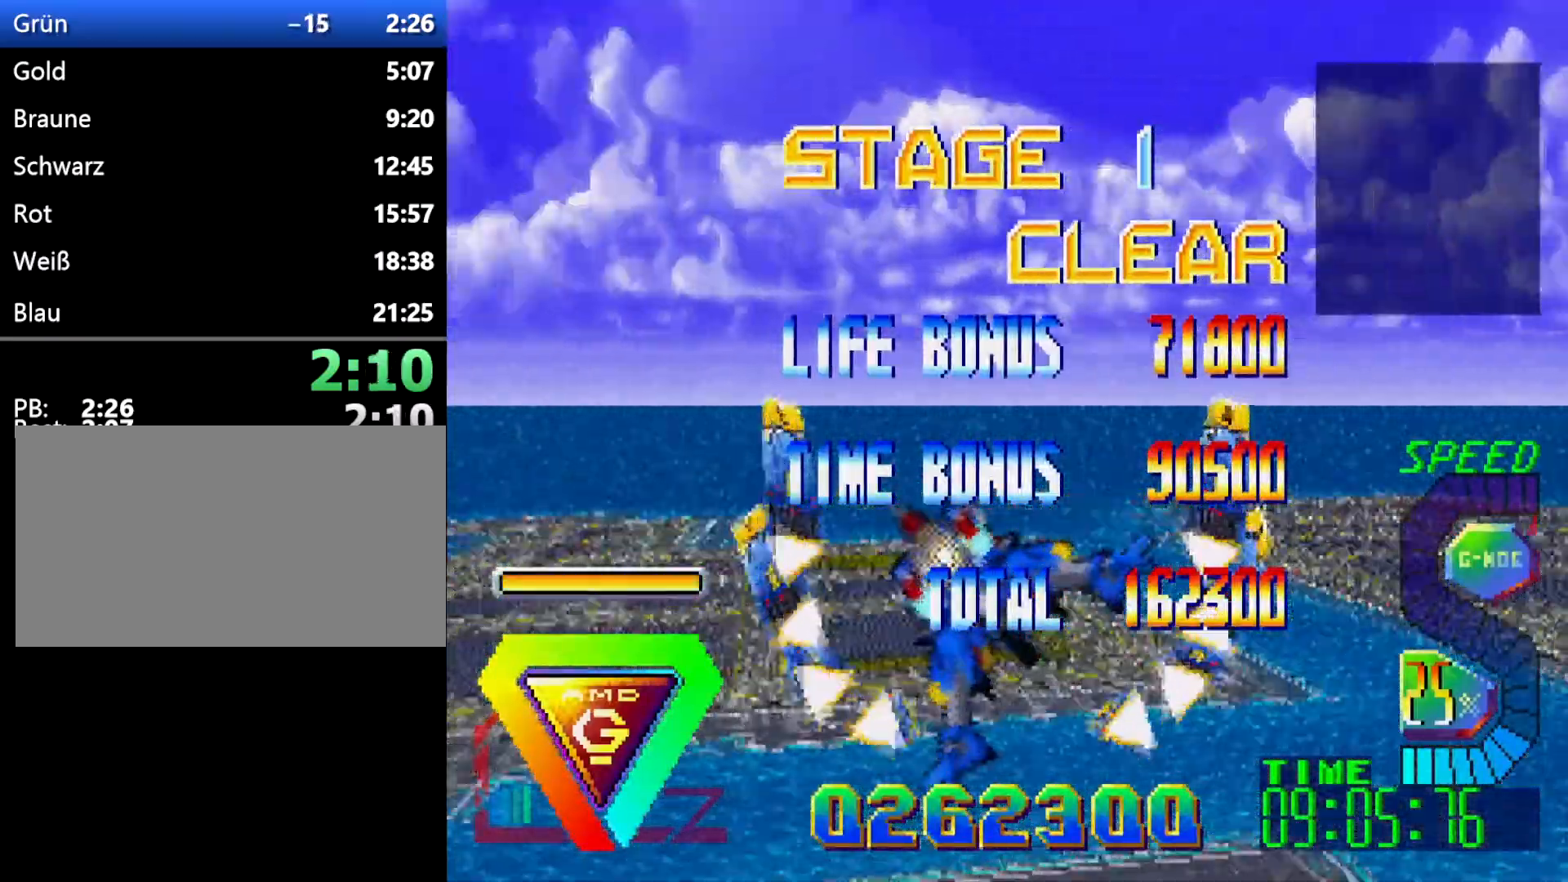
{"buttons": [], "events": []}
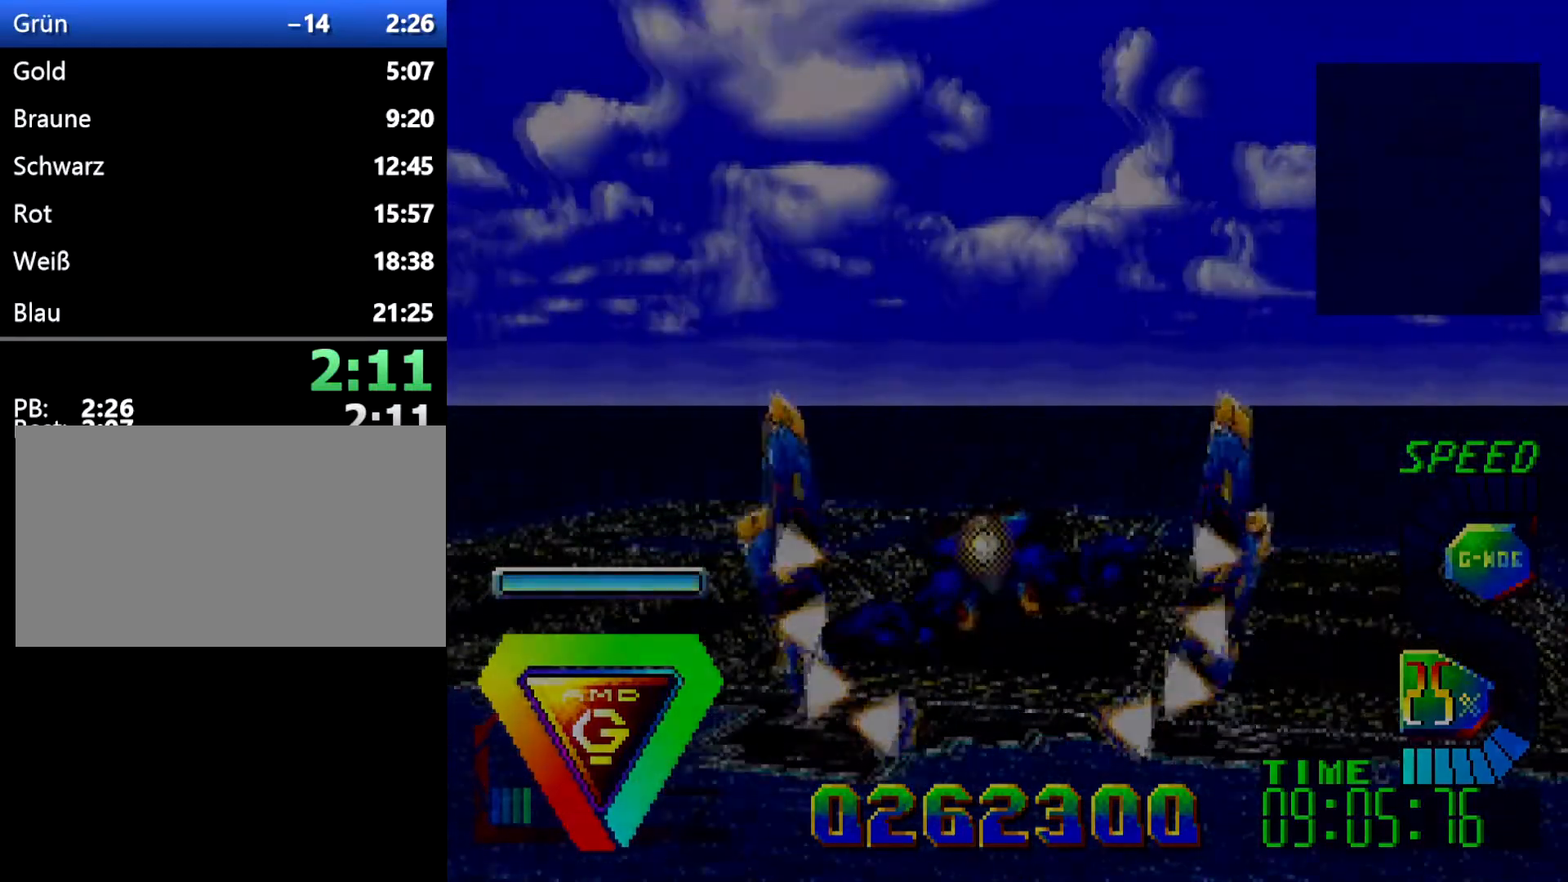
{"buttons": [], "events": []}
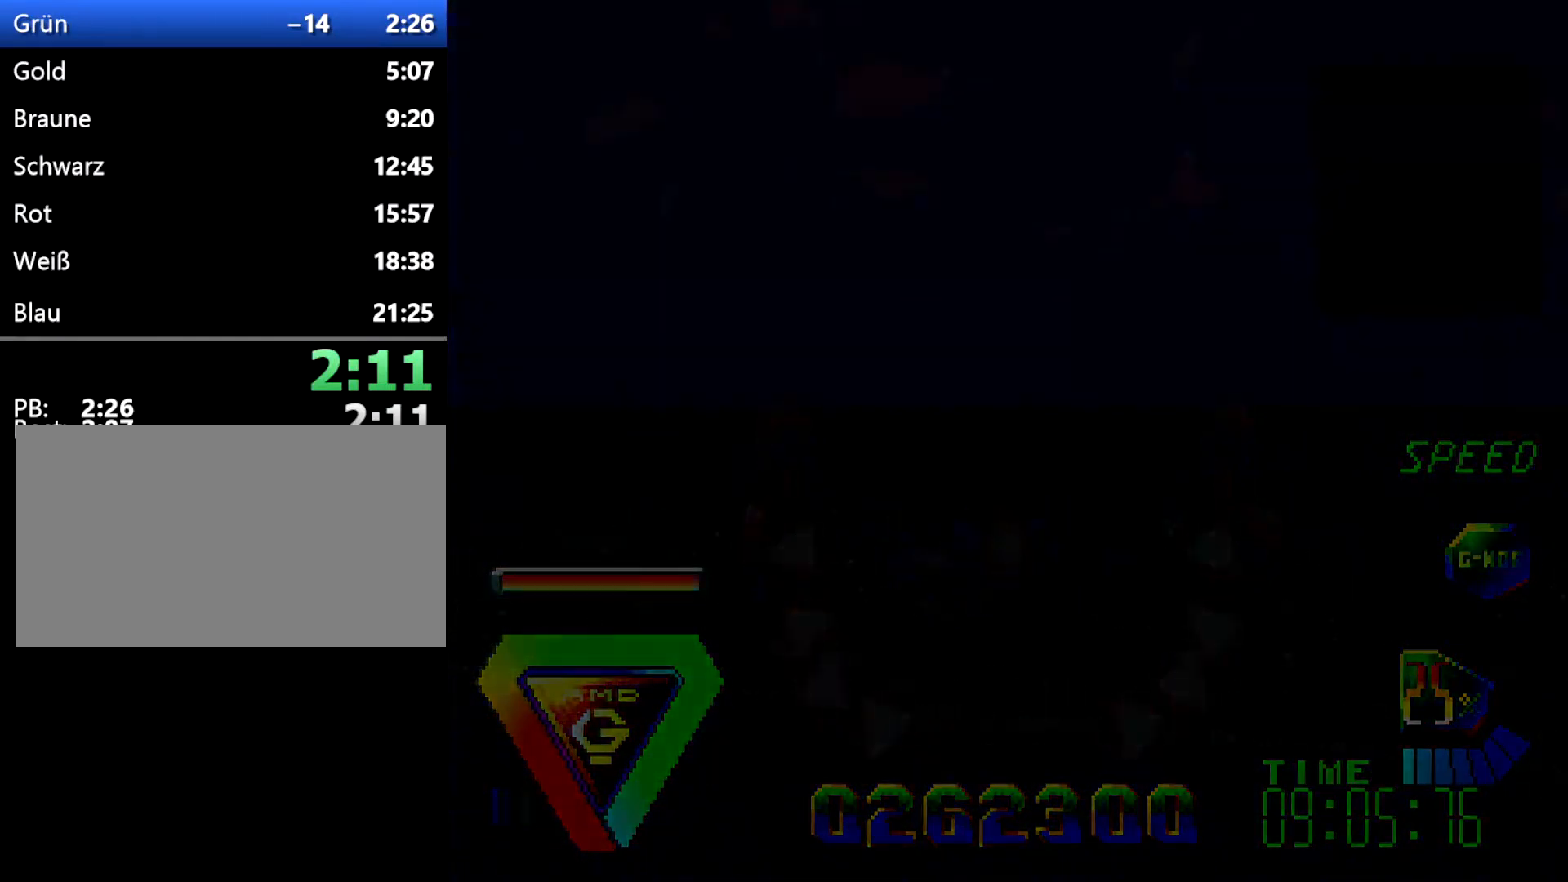
{"buttons": [], "events": []}
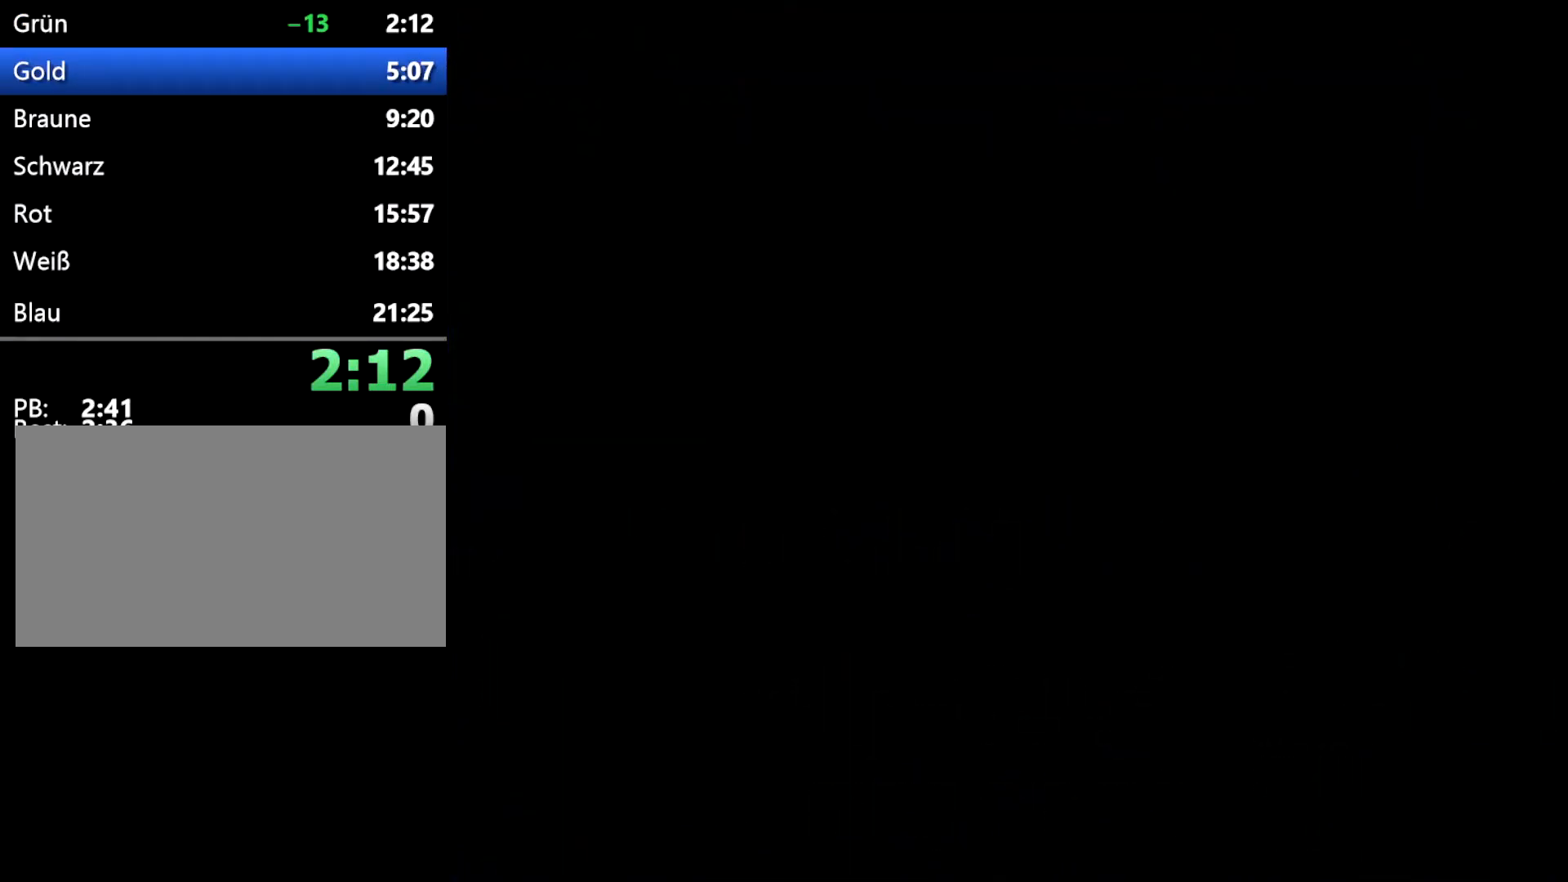
{"buttons": [], "events": []}
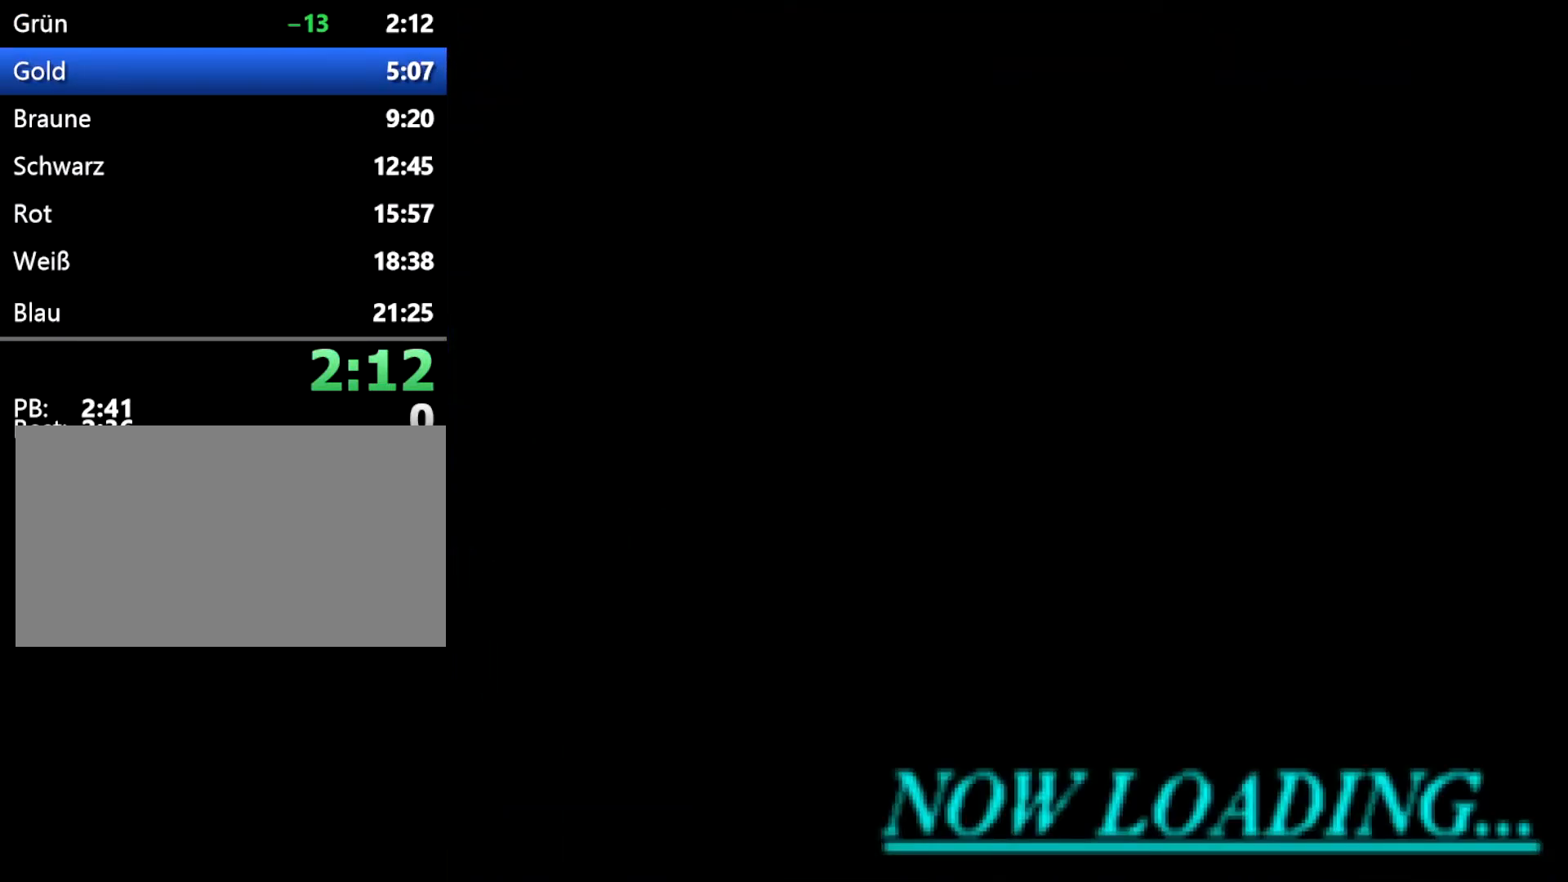
{"buttons": ["A", "C"], "events": [[217, "C", "down"], [300, "A", "down"], [400, "A", "up"], [483, "A", "down"]]}
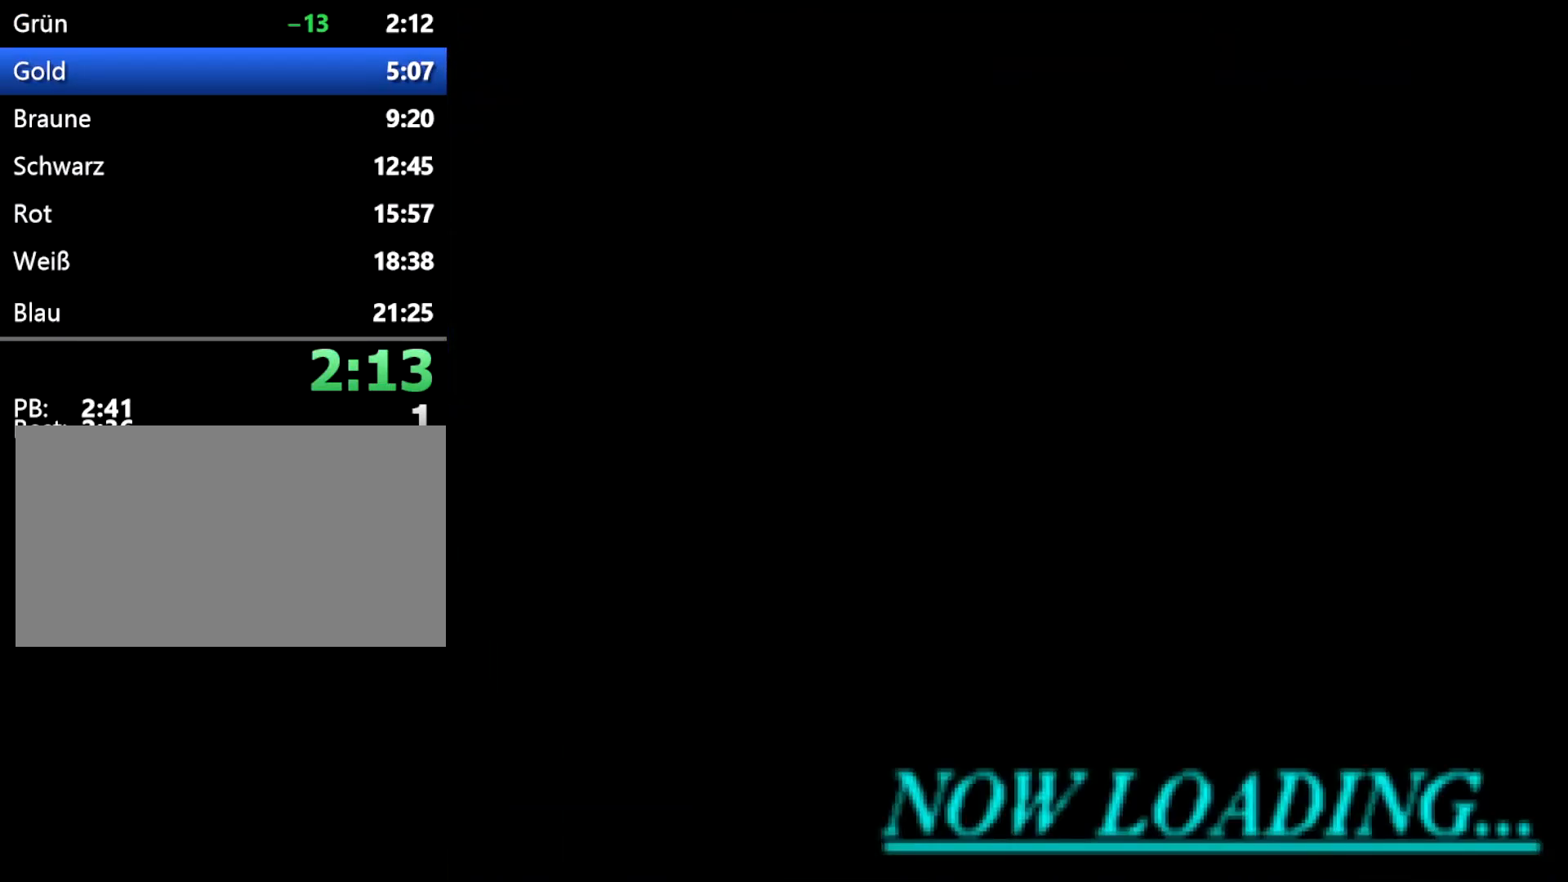
{"buttons": ["A", "C"], "events": [[83, "A", "up"], [117, "A", "down"], [233, "A", "up"], [317, "A", "down"], [383, "A", "up"], [467, "A", "down"]]}
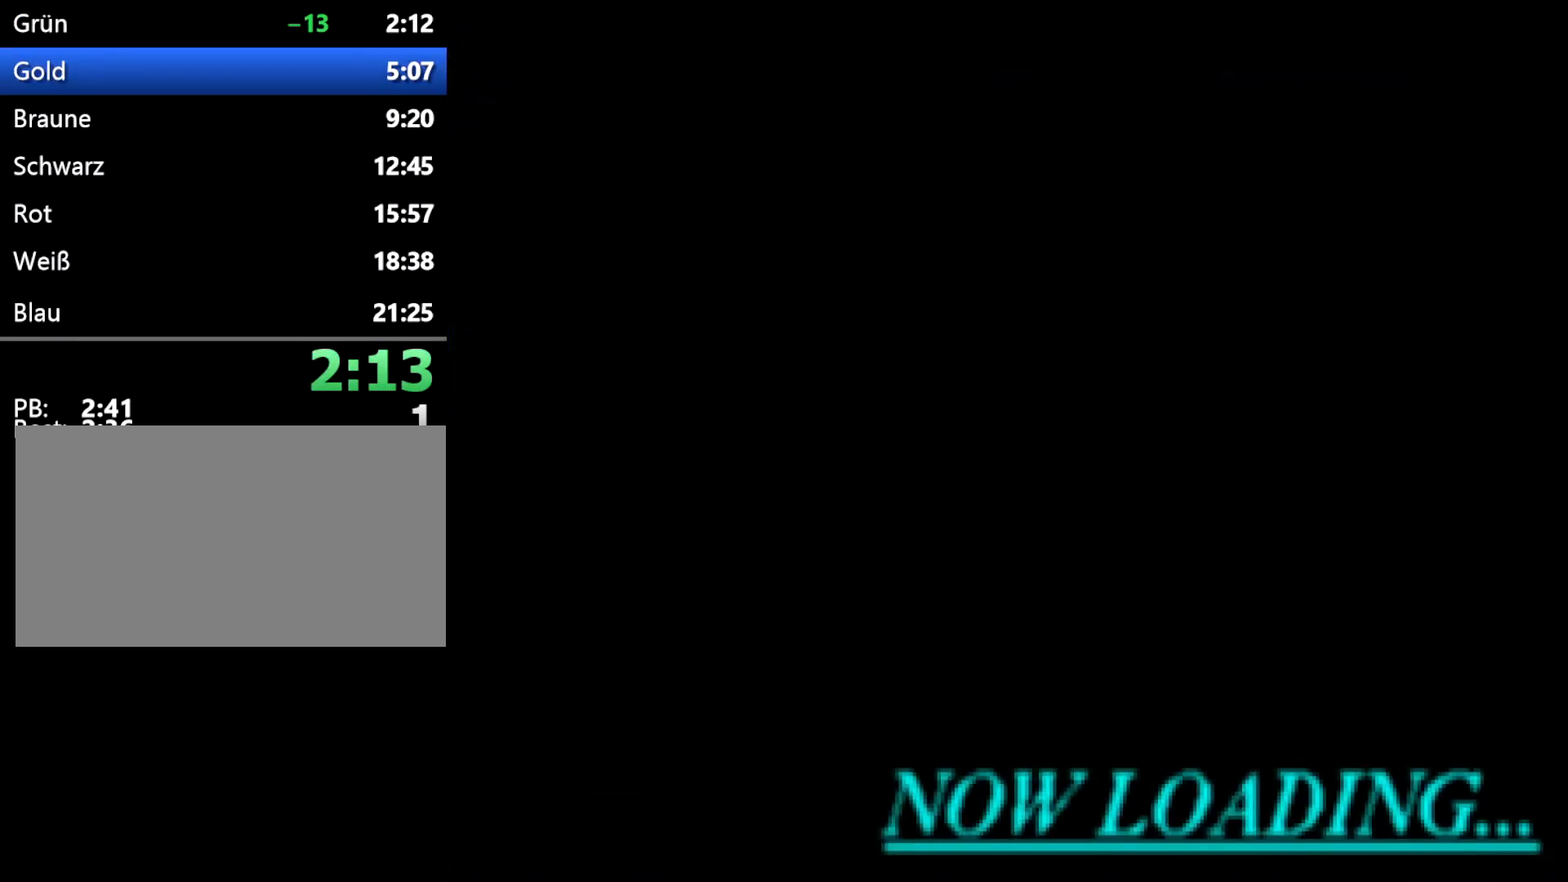
{"buttons": ["A", "C"], "events": [[67, "A", "up"], [117, "A", "down"], [217, "A", "up"], [283, "A", "down"], [367, "A", "up"], [433, "A", "down"]]}
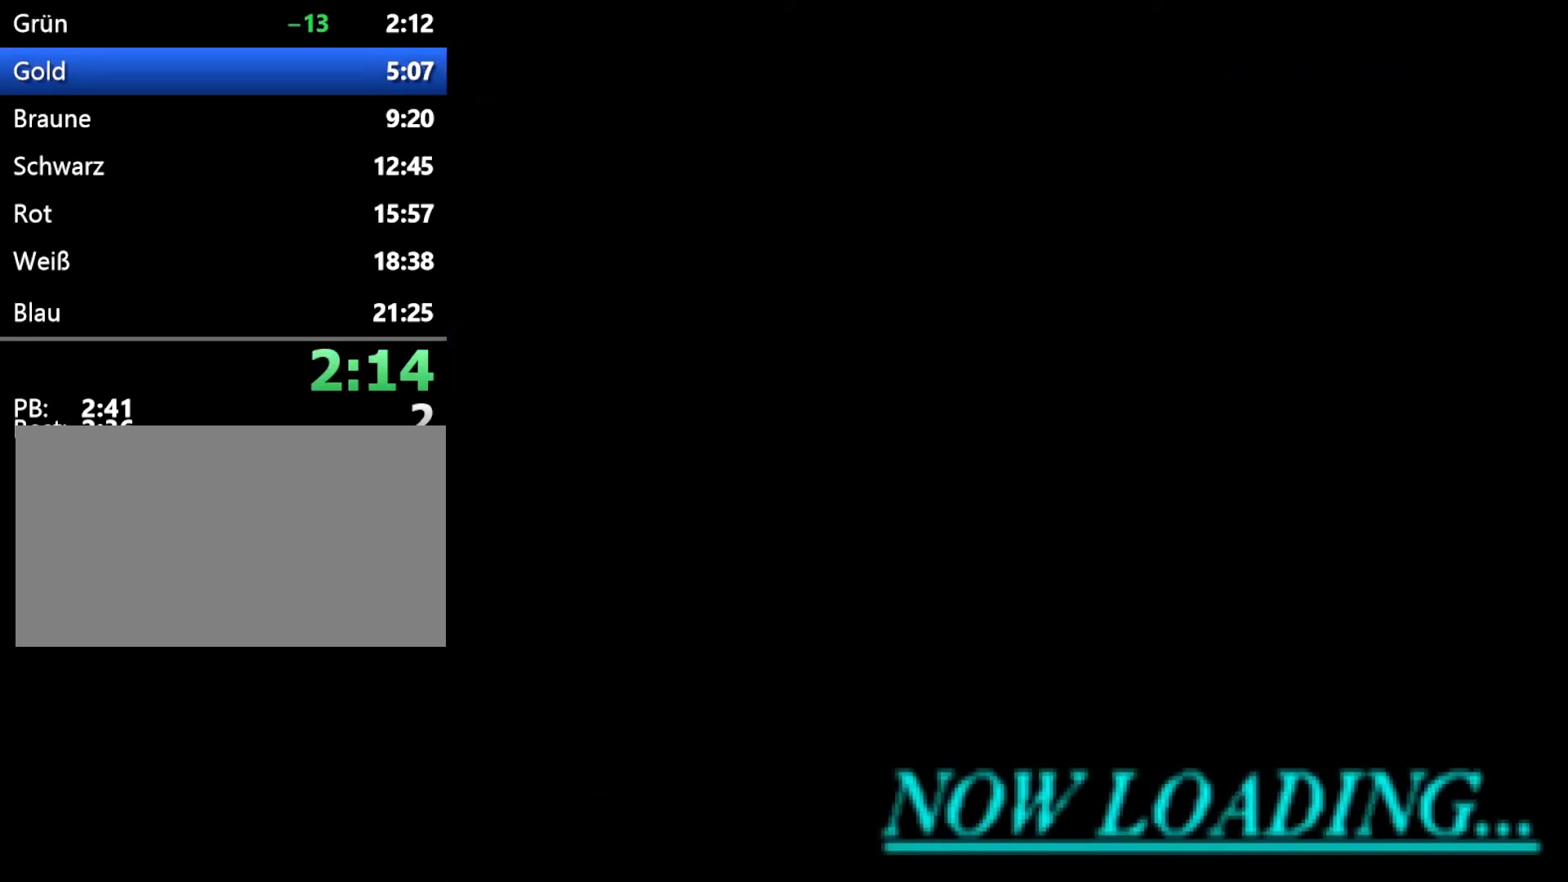
{"buttons": ["C"], "events": [[17, "A", "up"], [83, "A", "down"], [183, "A", "up"], [233, "A", "down"], [333, "A", "up"], [417, "A", "down"], [500, "A", "up"]]}
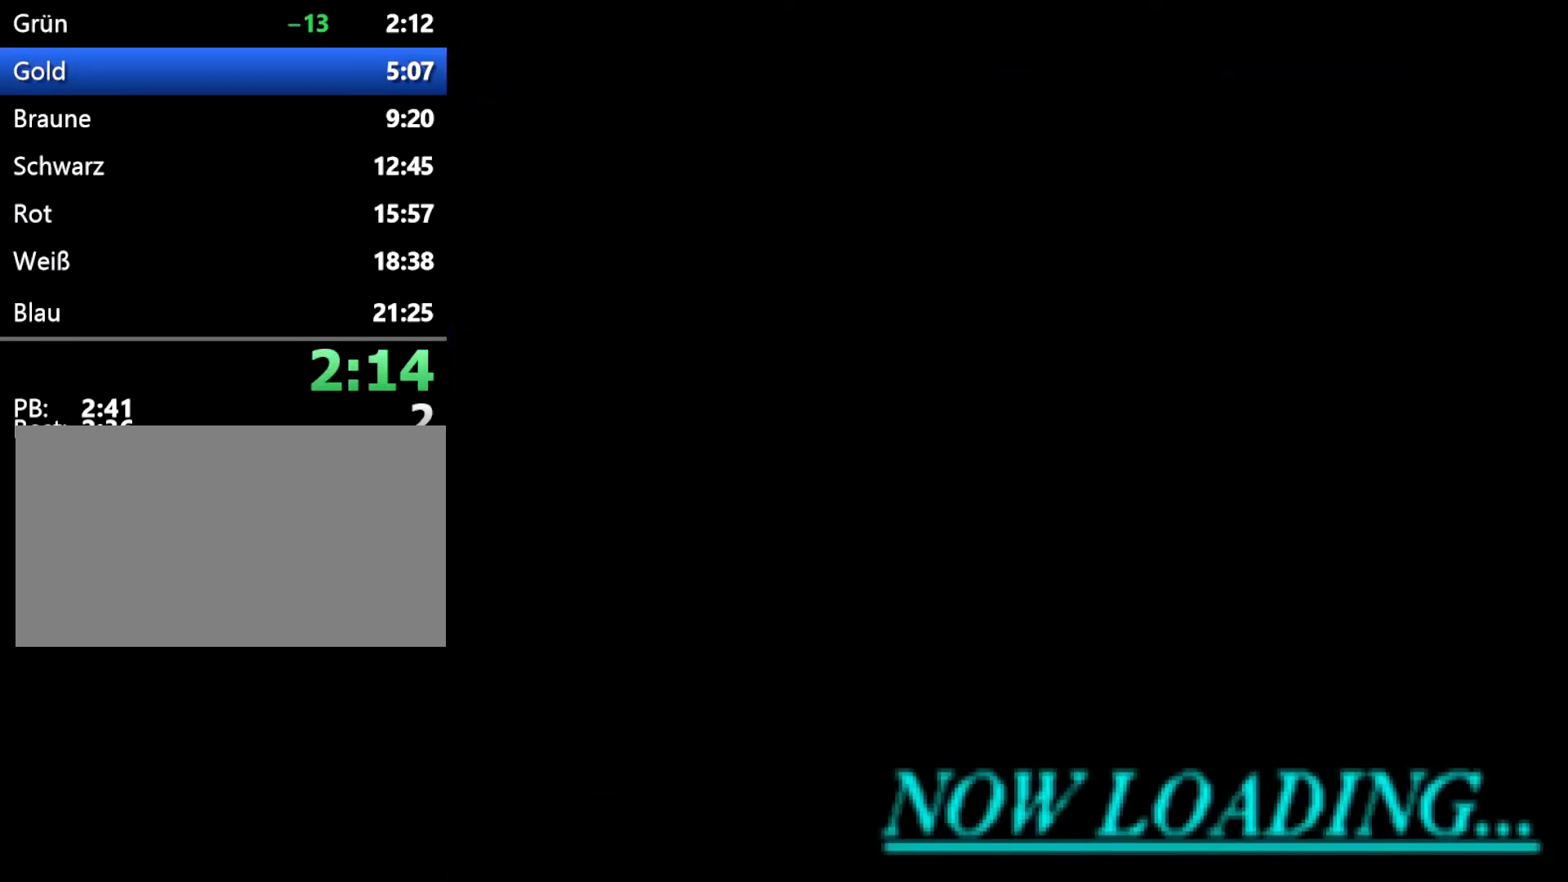
{"buttons": ["C"], "events": [[83, "A", "down"], [150, "A", "up"], [217, "A", "down"], [317, "A", "up"], [417, "A", "down"], [500, "A", "up"]]}
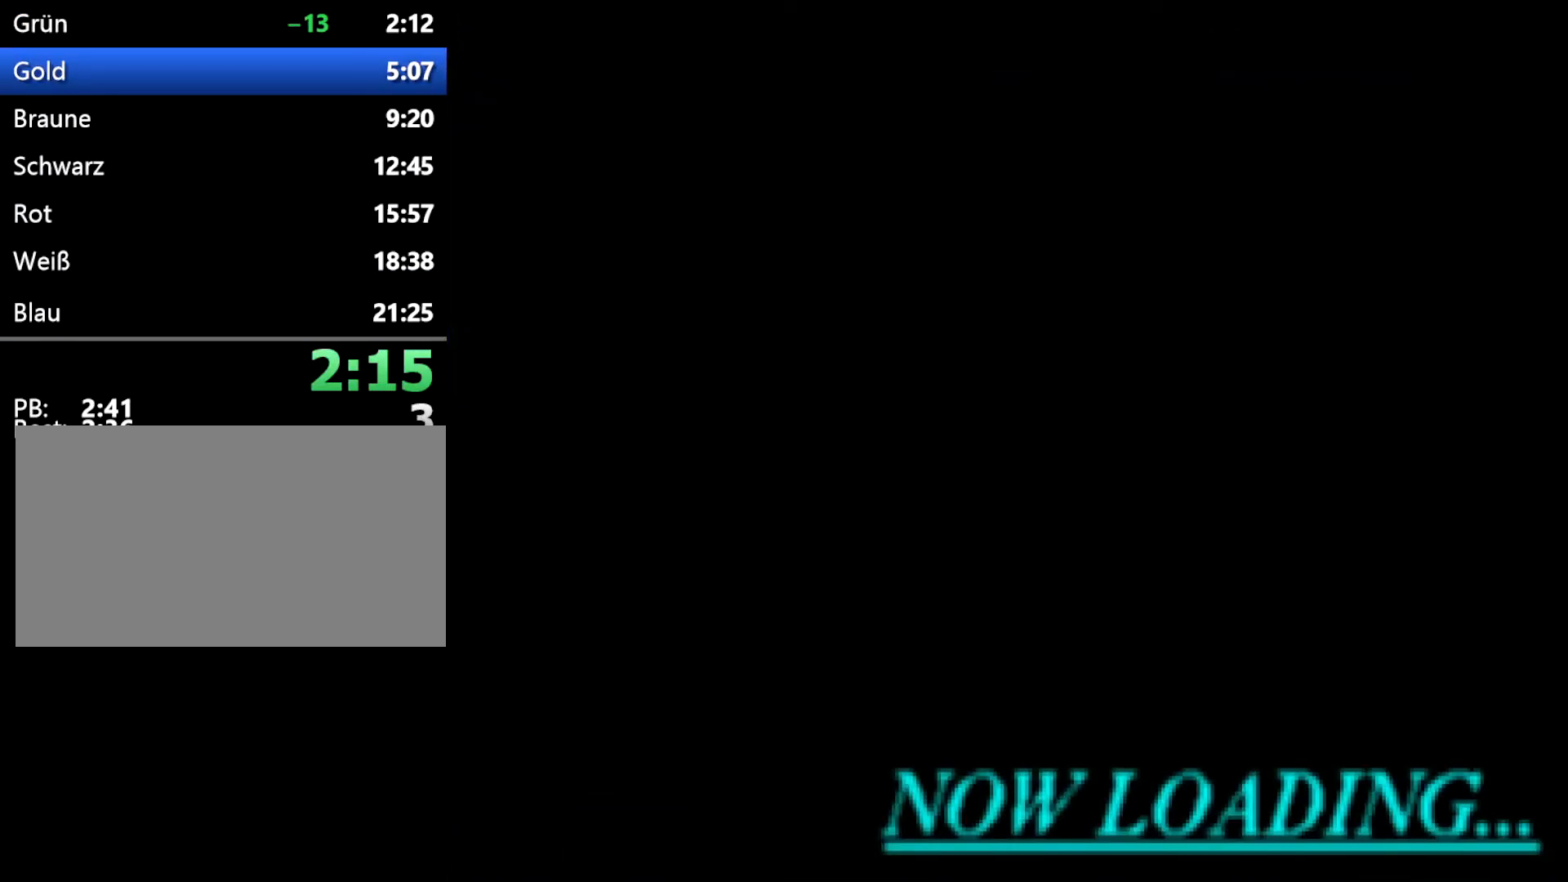
{"buttons": ["C"], "events": [[50, "A", "down"], [167, "A", "up"], [233, "A", "down"], [317, "A", "up"], [383, "A", "down"], [500, "A", "up"]]}